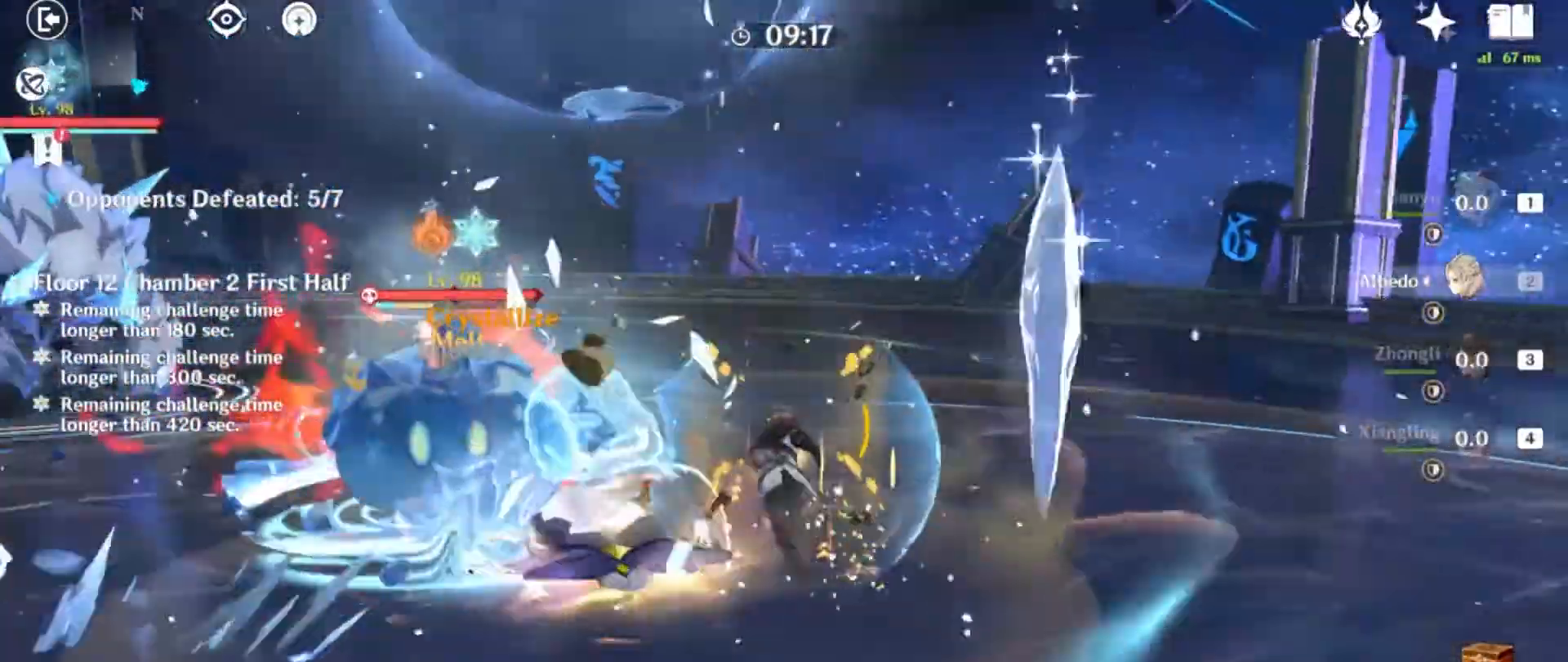
Gameplay with keyboard and mouse; each line is a JSON object with the keys and mouse buttons held at the frame after it. "events" lists presses ("down") and releases ("up") of "1", "2", "3", "4", "5", "a", "alt", "b", "c", "ctrl", "d", "e", "f", "g", "q", "r", "s", "shift", "space", "t", "tab", "v", "w", "x", "z", "mouse_left", "mouse_wheel", "mouse_right", "mouse_mb4" and "mouse_mb5" between this image and that frame as [ms after this image, input, new state], when the widget could be followed in between. "mouse_left", "mouse_wheel", "mouse_right", "mouse_mb4", "mouse_mb5" = the "left", "wheel", "right", "mb4", "mb5" buttons of the "mouse" list. No other keys are recorded. "wheel" means that the mouse wheel is clicked or scrolled. Mouse movement is not recorded.
{"keys": ["e", "w"], "mouse": [], "events": [[133, "3", "up"], [334, "e", "down"]]}
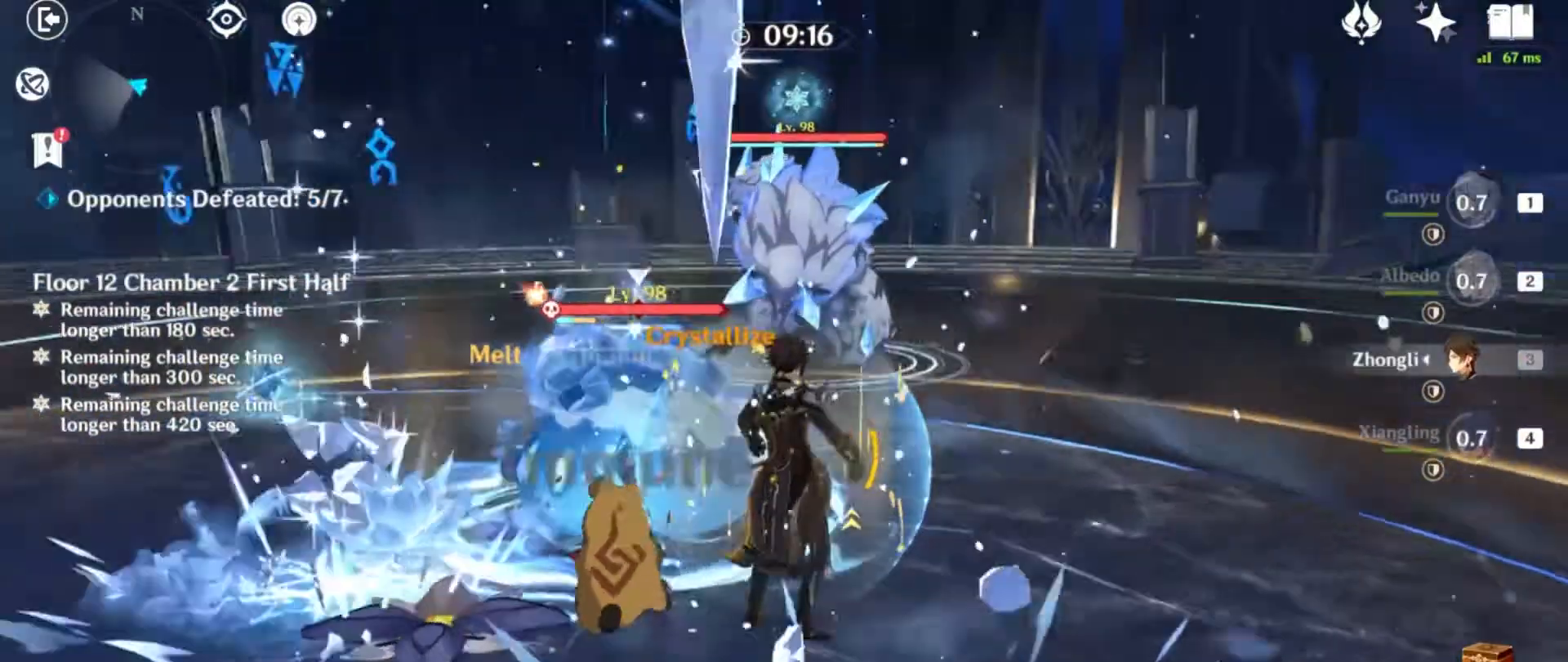
{"keys": ["e", "w"], "mouse": [], "events": []}
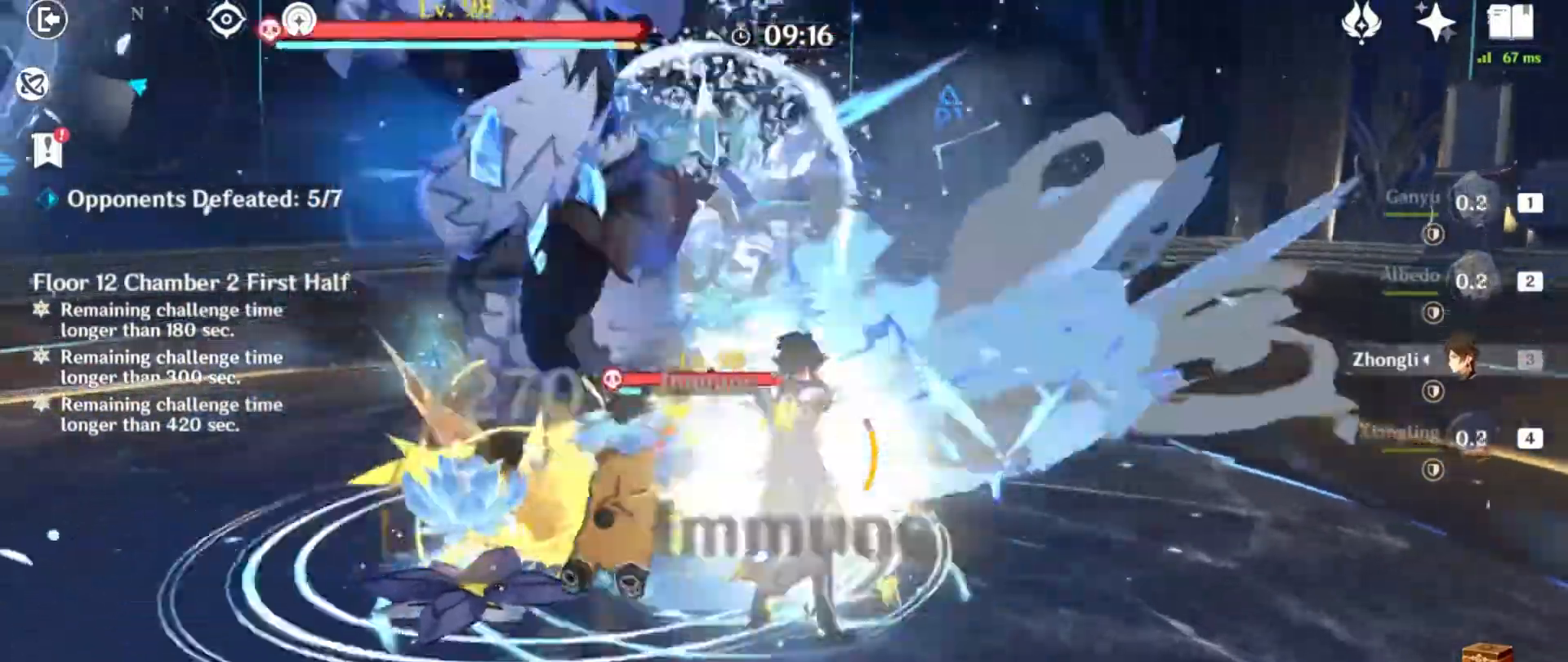
{"keys": ["shift", "w"], "mouse": [], "events": [[334, "e", "up"], [334, "shift", "down"]]}
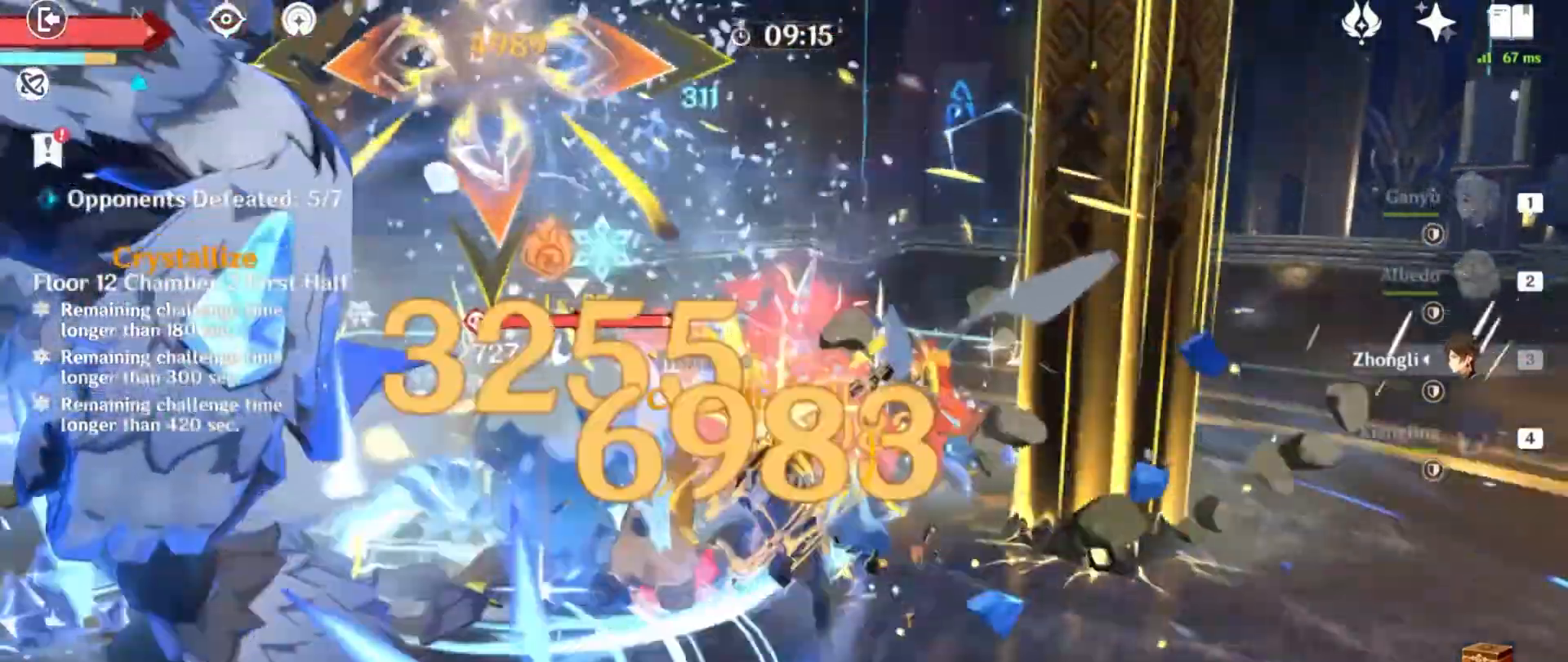
{"keys": ["w"], "mouse": [], "events": [[134, "d", "down"], [201, "shift", "up"], [234, "d", "up"]]}
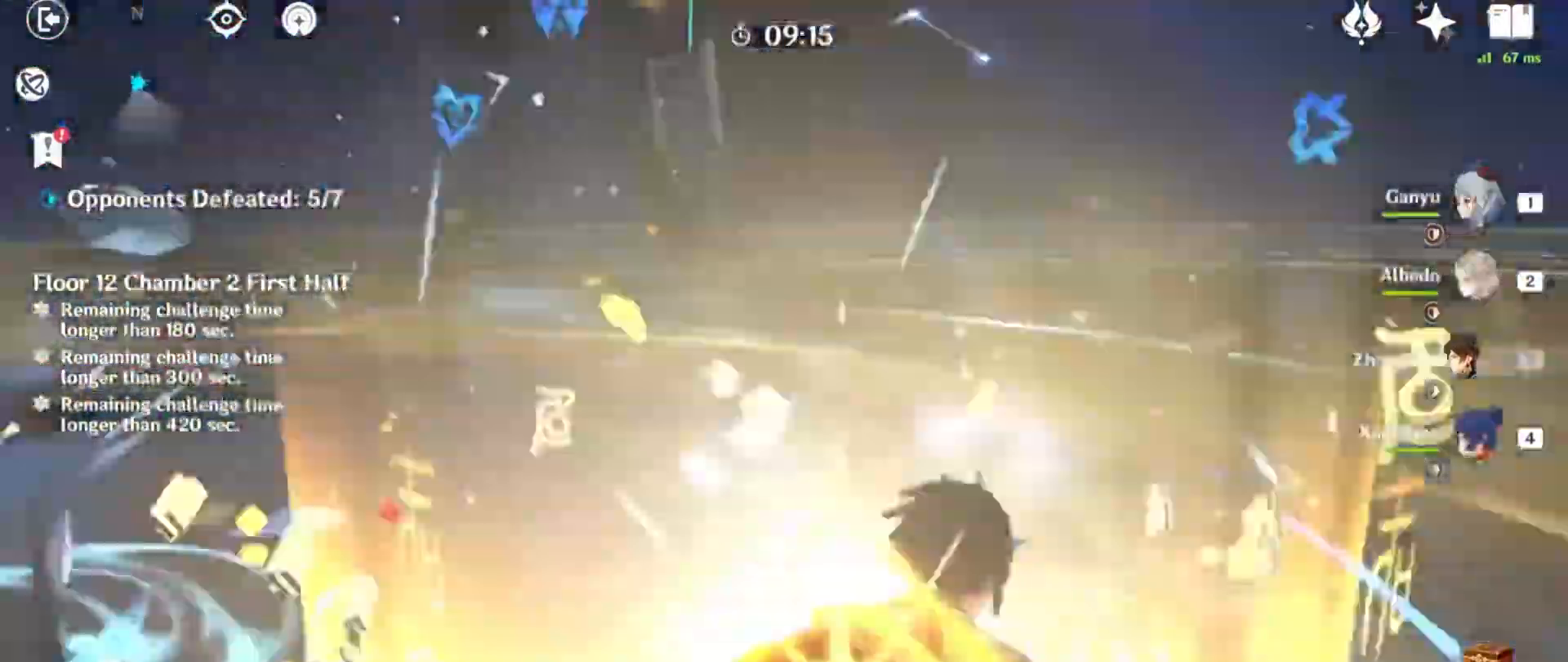
{"keys": ["s"], "mouse": [], "events": [[133, "w", "up"], [267, "r", "down"], [434, "r", "up"], [500, "s", "down"]]}
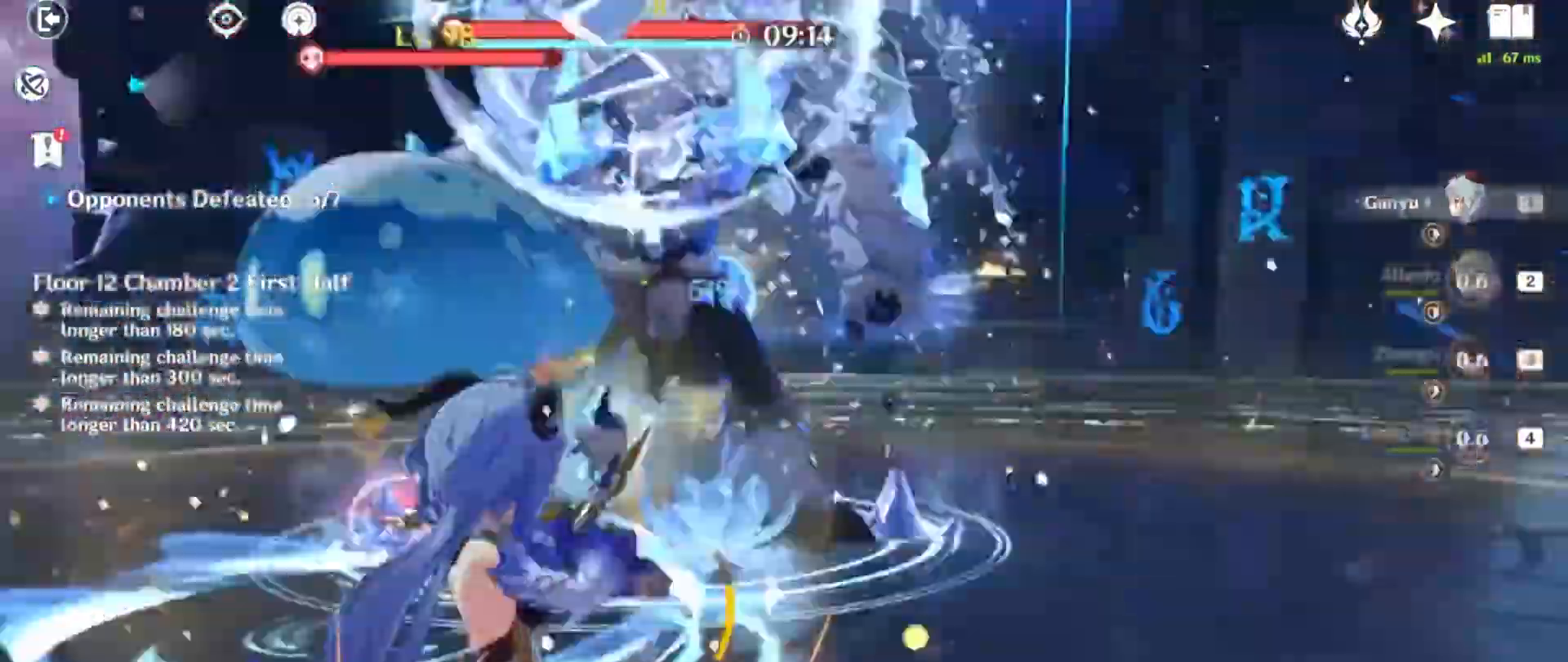
{"keys": [], "mouse": [], "events": [[134, "s", "up"], [234, "s", "down"], [401, "s", "up"]]}
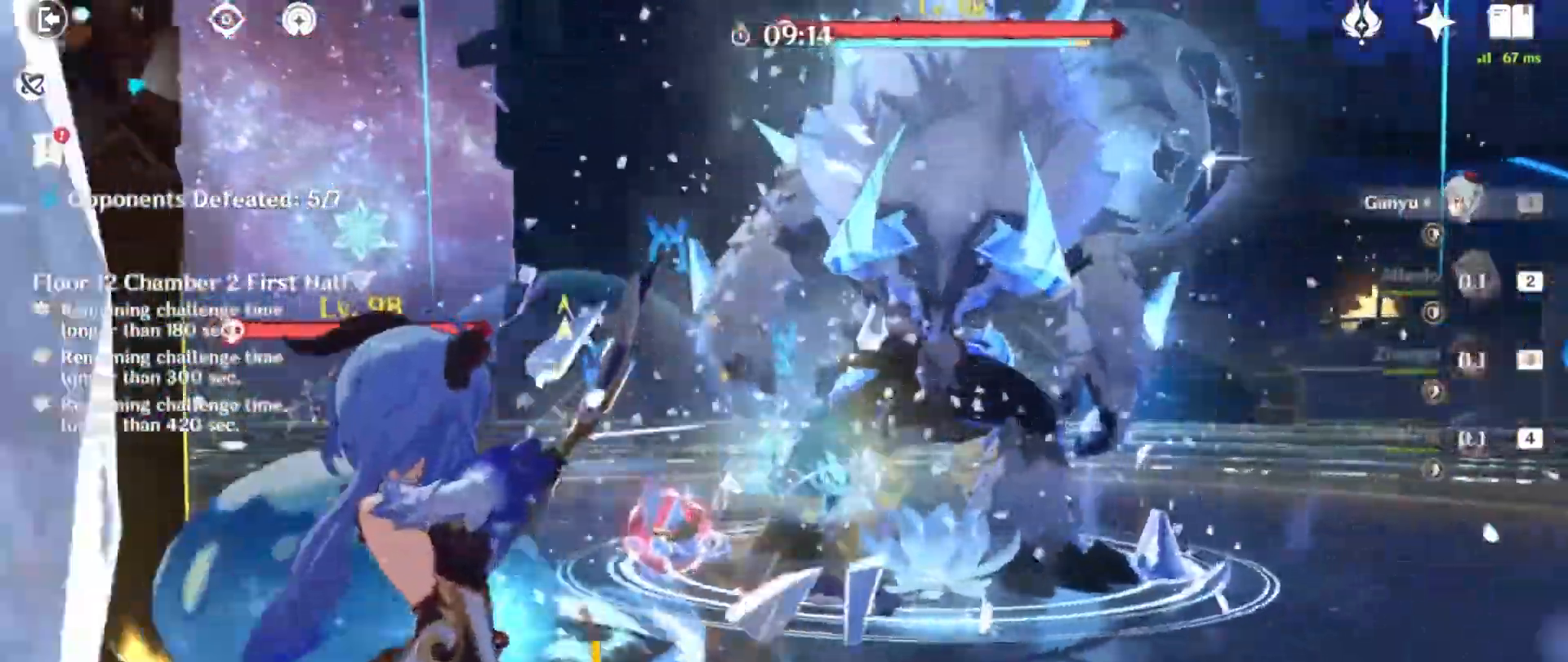
{"keys": [], "mouse": []}
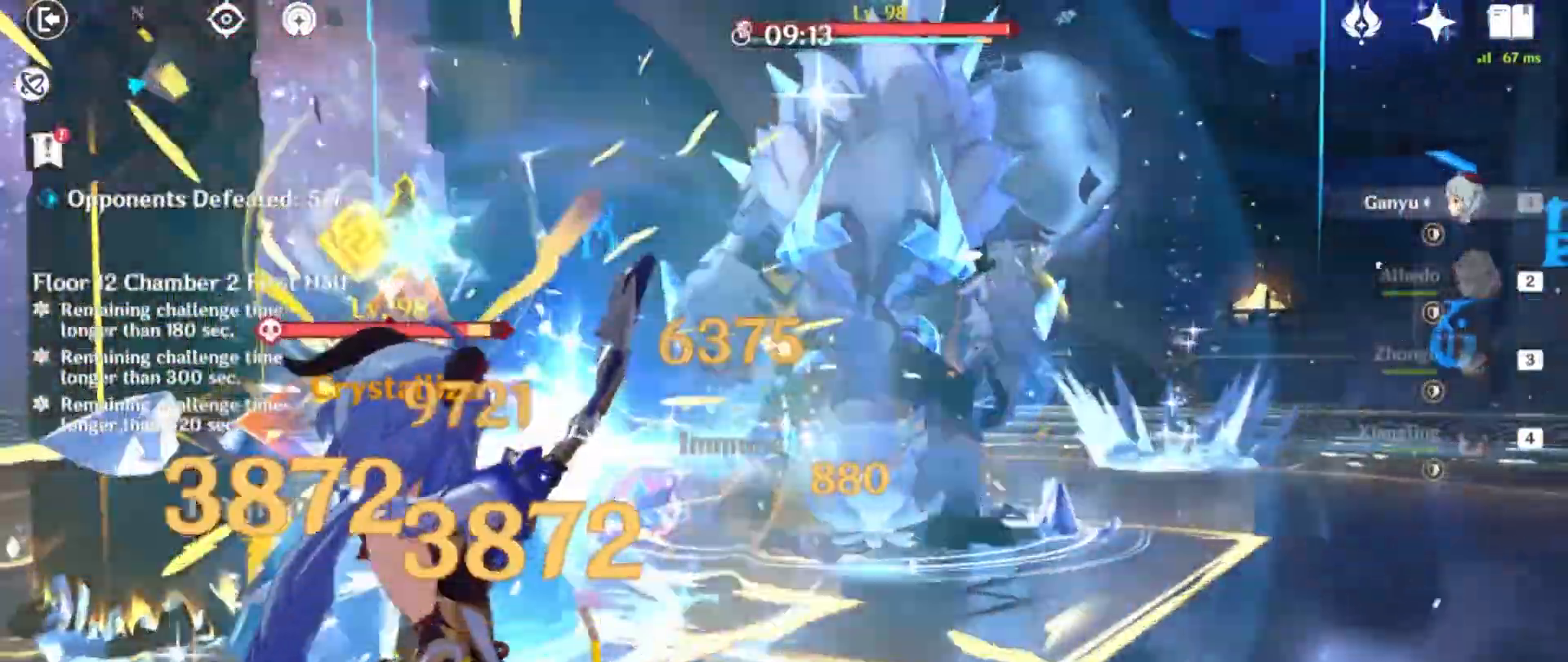
{"keys": [], "mouse": ["left"], "events": [[67, "s", "down"], [267, "mouse_left", "down"], [334, "s", "up"], [401, "mouse_left", "up"], [501, "mouse_left", "down"]]}
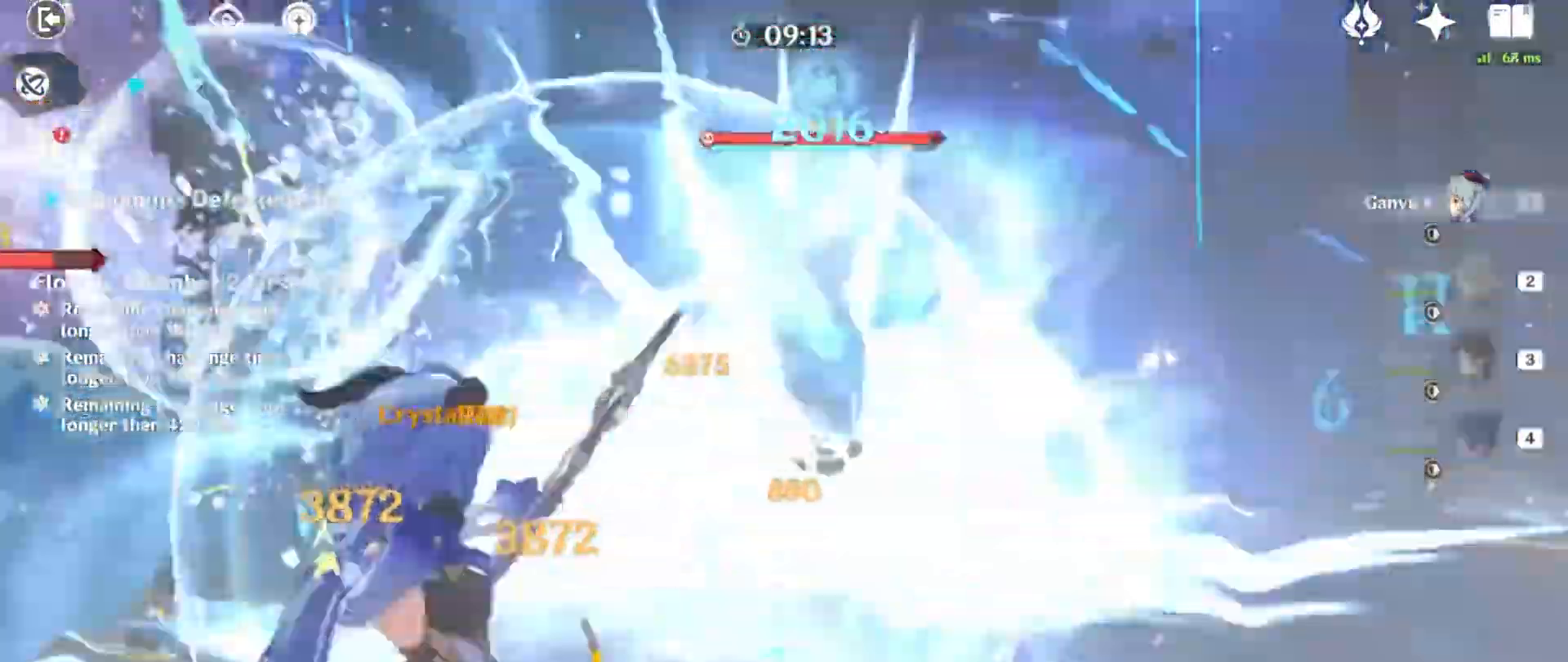
{"keys": ["4", "w"], "mouse": [], "events": [[33, "mouse_left", "up"], [33, "shift", "down"], [67, "w", "down"], [167, "shift", "up"], [467, "4", "down"]]}
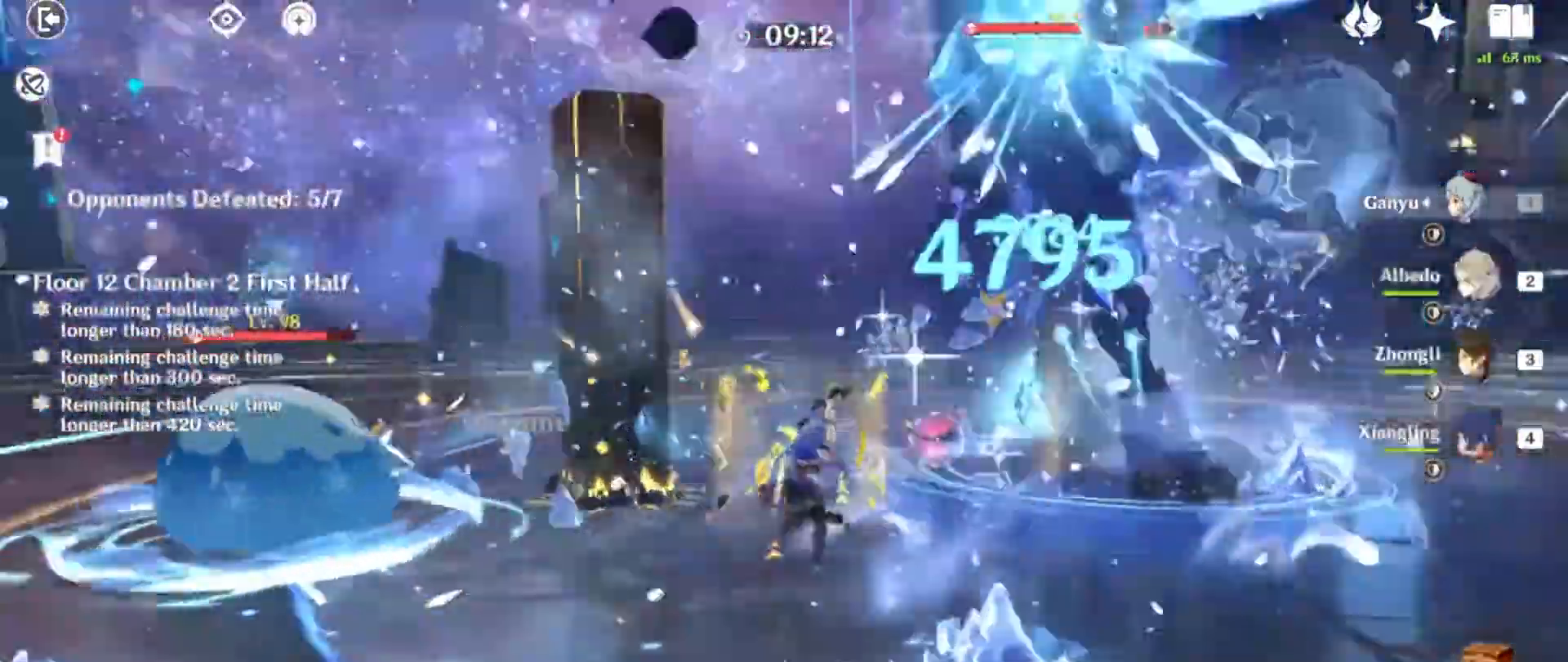
{"keys": ["e", "w"], "mouse": [], "events": [[101, "4", "up"], [267, "e", "down"], [367, "e", "up"], [468, "e", "down"]]}
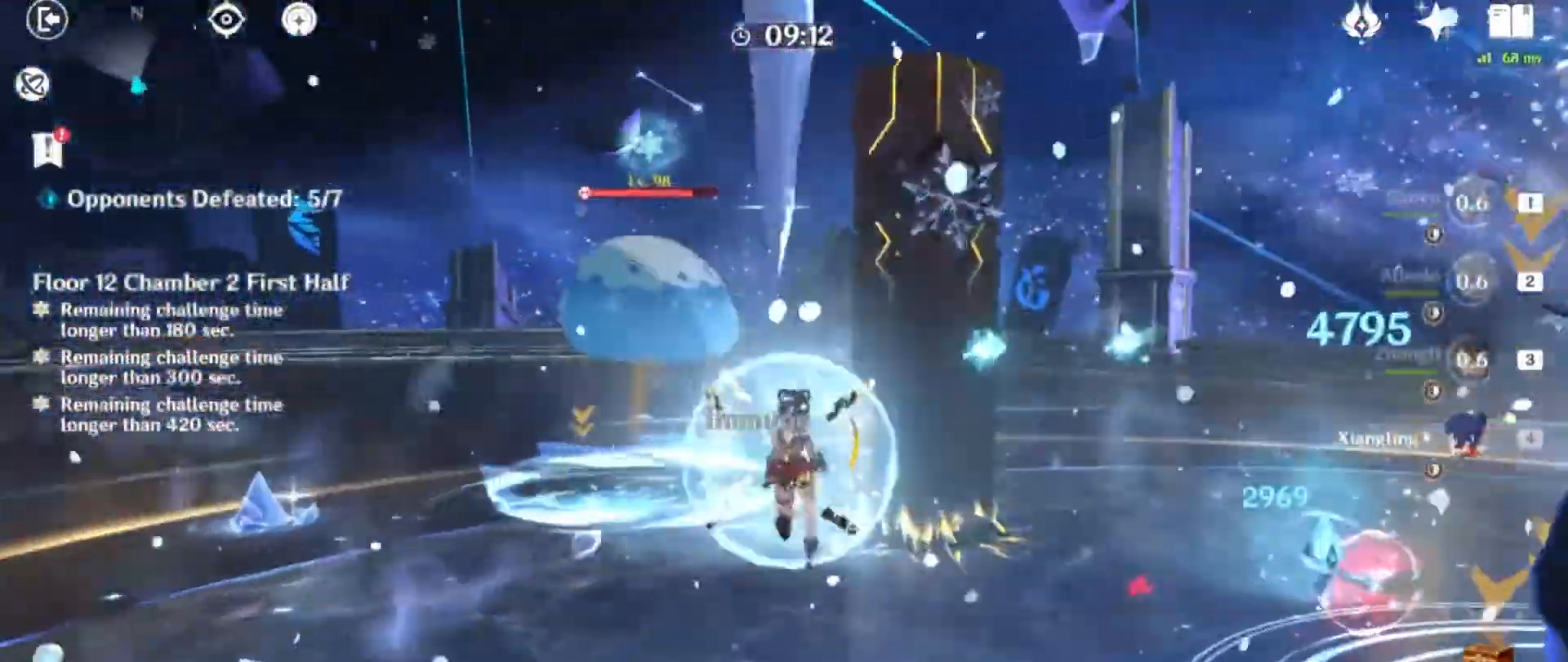
{"keys": [], "mouse": ["left"], "events": [[33, "e", "up"], [100, "mouse_left", "down"], [133, "w", "up"], [167, "mouse_left", "up"], [267, "mouse_left", "down"], [367, "mouse_left", "up"], [467, "mouse_left", "down"]]}
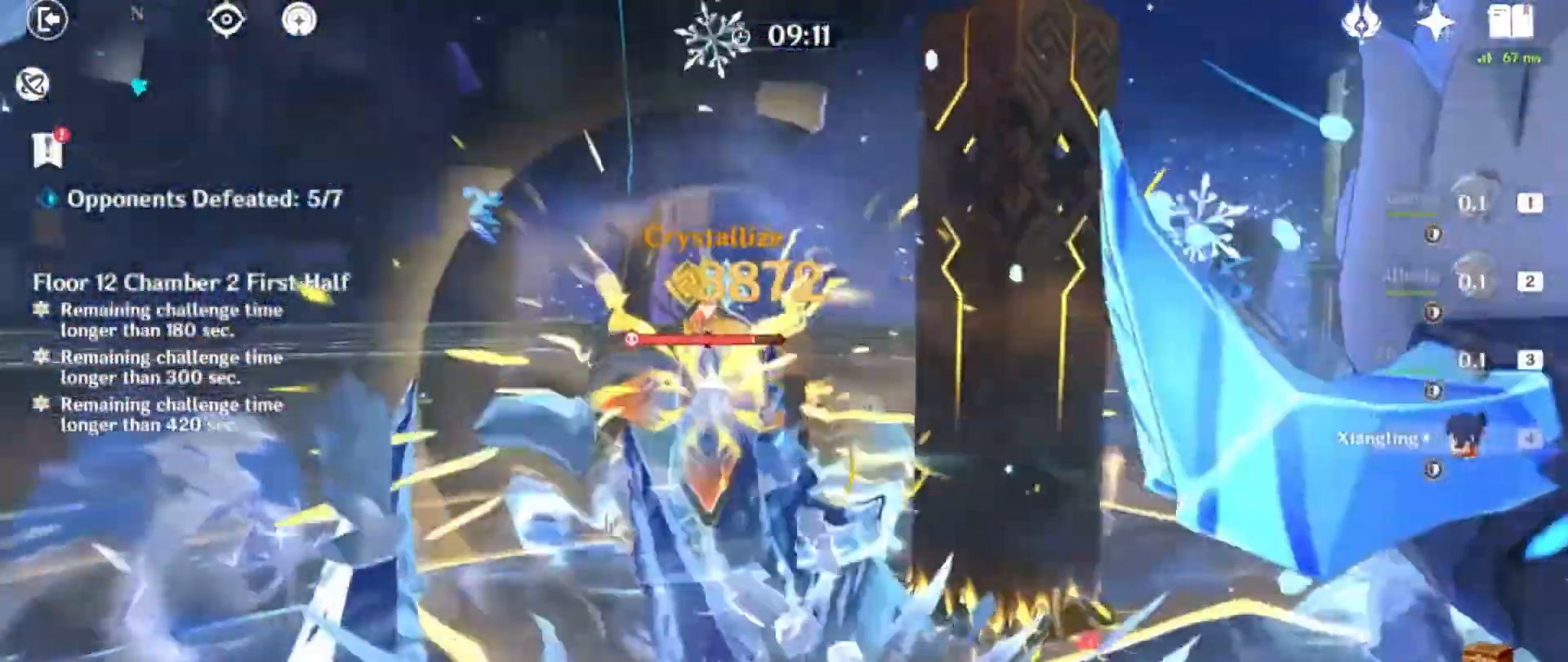
{"keys": ["a", "shift"], "mouse": []}
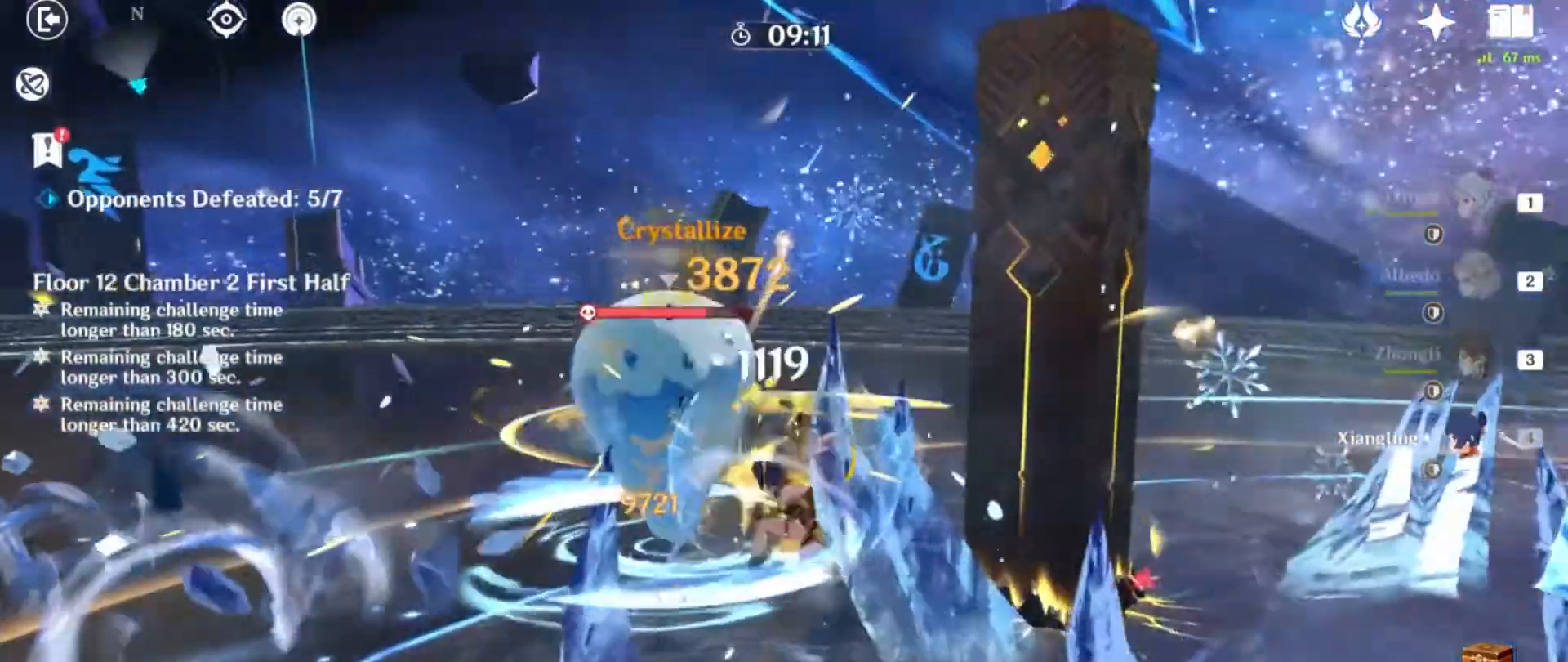
{"keys": ["w"], "mouse": ["left"], "events": [[33, "w", "down"], [267, "shift", "up"], [300, "a", "up"], [300, "mouse_left", "down"], [400, "mouse_left", "up"], [500, "mouse_left", "down"]]}
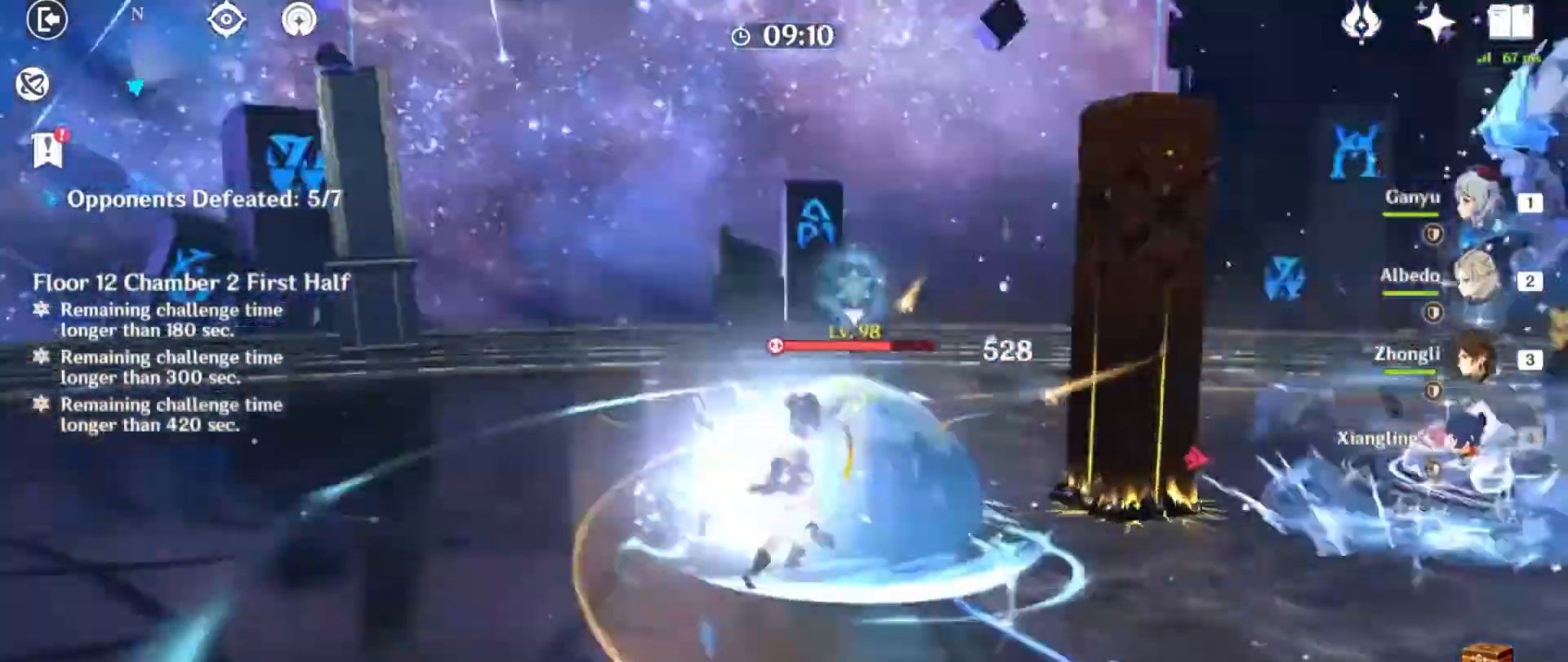
{"keys": ["e", "w"], "mouse": [], "events": [[101, "e", "down"], [101, "mouse_left", "up"], [201, "e", "up"], [301, "e", "down"], [401, "e", "up"], [501, "e", "down"]]}
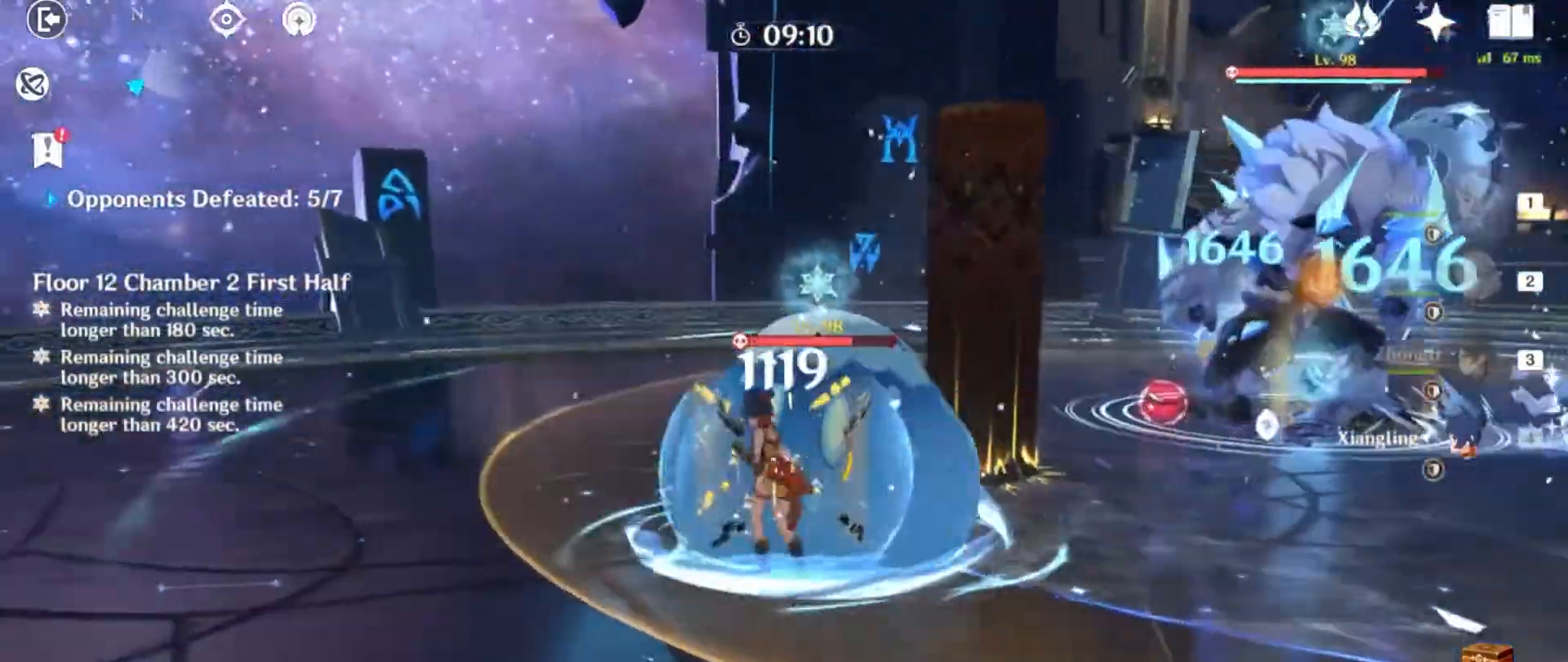
{"keys": ["w"], "mouse": ["left"], "events": [[100, "e", "up"], [133, "mouse_left", "down"], [267, "mouse_left", "up"], [400, "mouse_left", "down"]]}
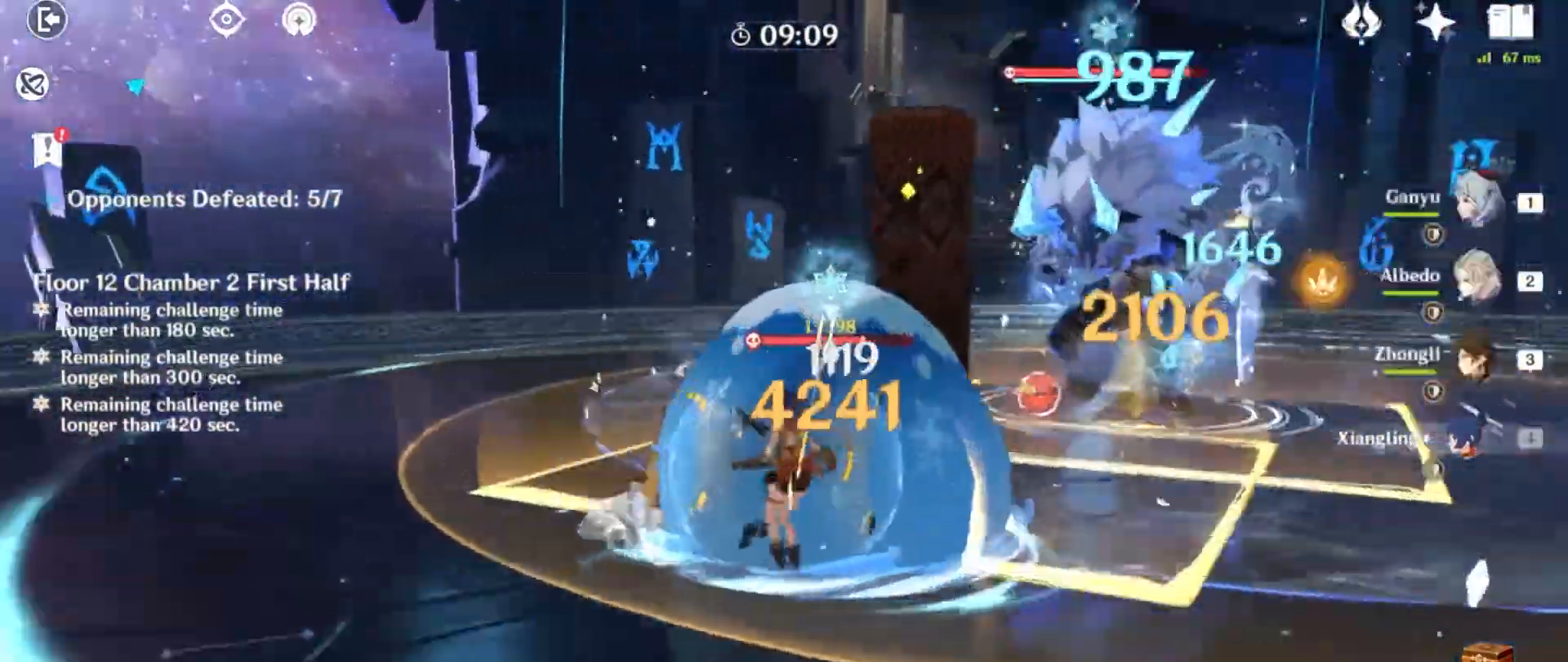
{"keys": ["w"], "mouse": [], "events": [[67, "3", "down"], [67, "mouse_left", "up"], [234, "3", "up"]]}
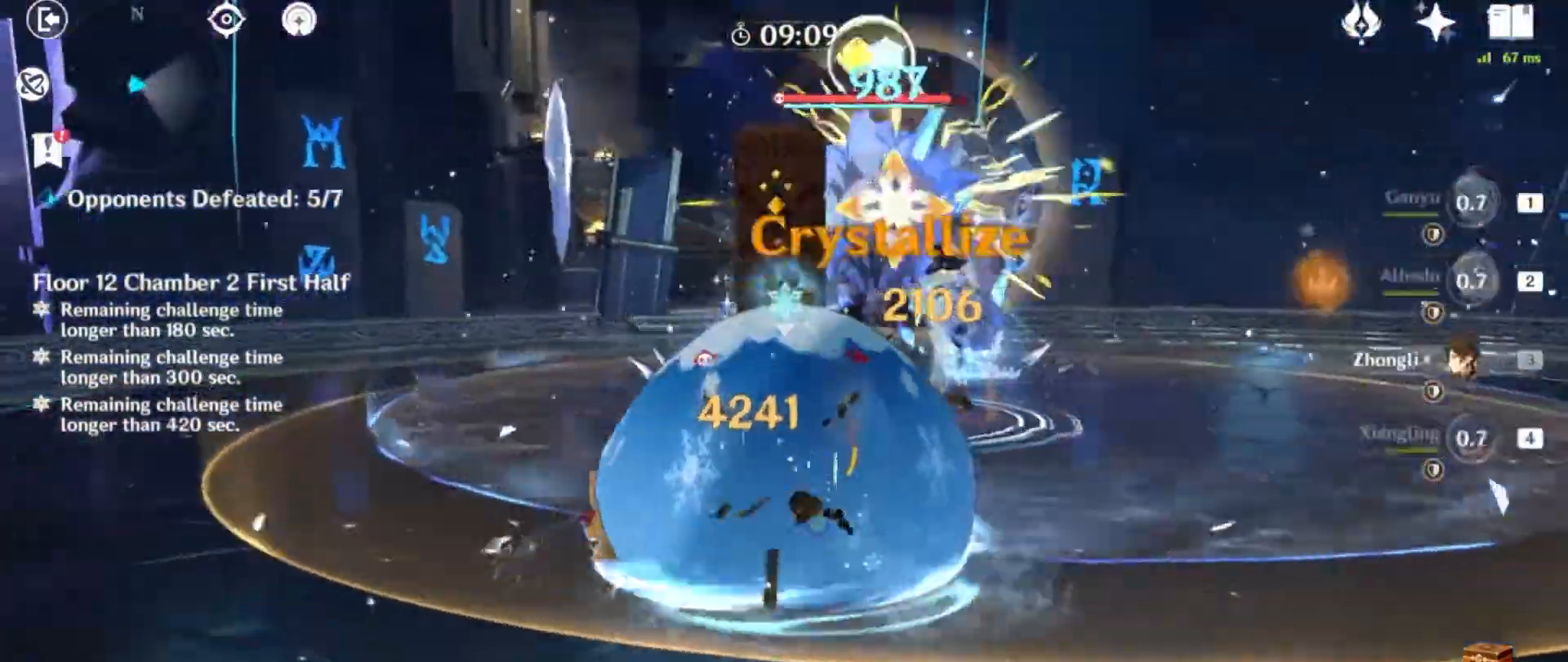
{"keys": ["w"], "mouse": [], "events": [[33, "e", "down"], [233, "e", "up"], [233, "w", "up"], [400, "w", "down"]]}
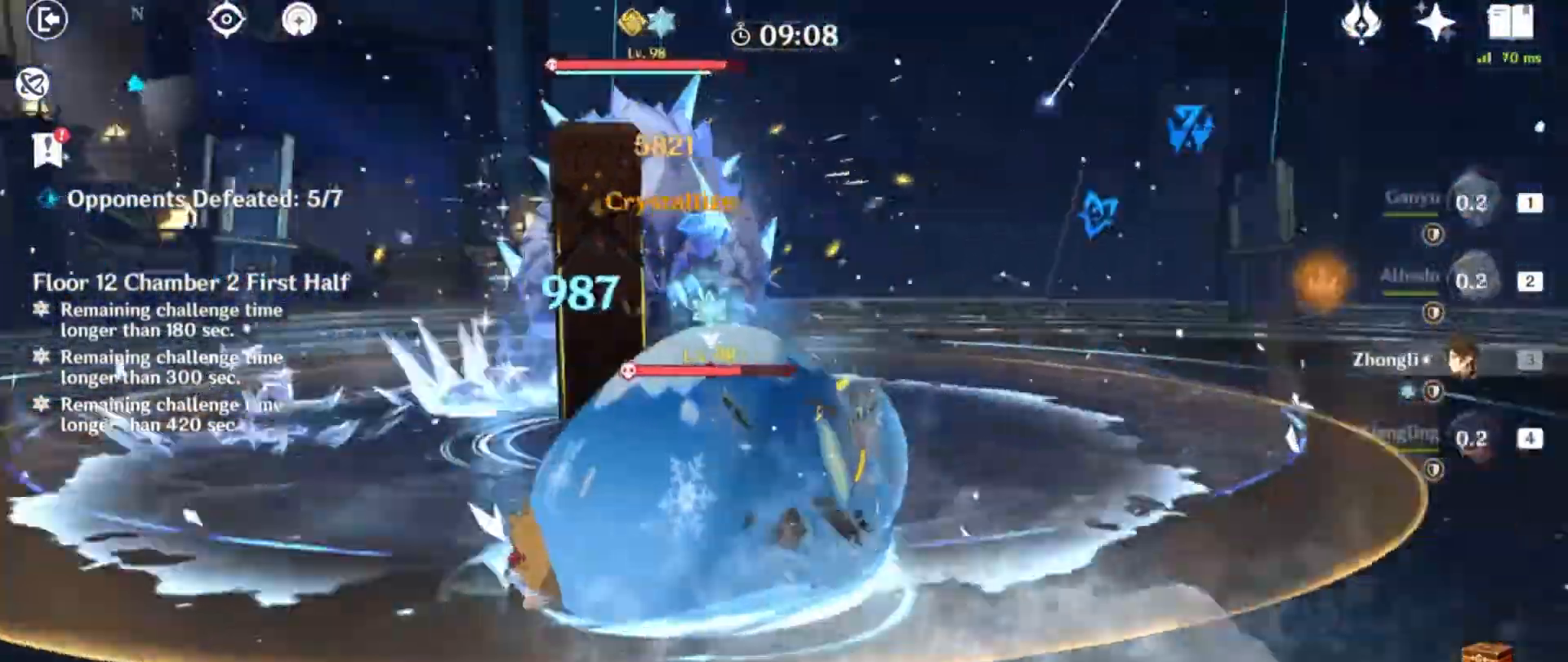
{"keys": ["e"], "mouse": [], "events": [[34, "2", "down"], [167, "2", "up"], [301, "e", "down"], [367, "w", "up"], [401, "e", "up"], [468, "e", "down"]]}
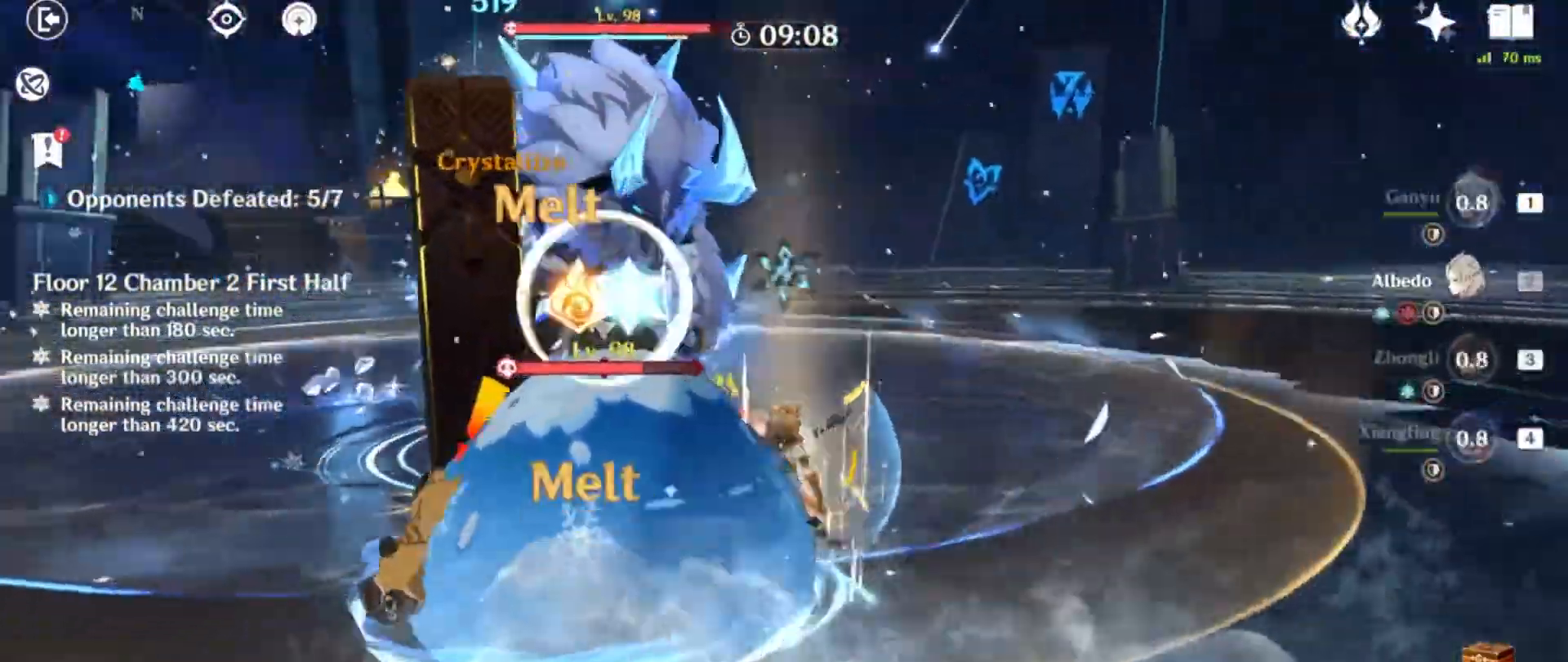
{"keys": ["q"], "mouse": [], "events": [[67, "e", "up"], [467, "q", "down"]]}